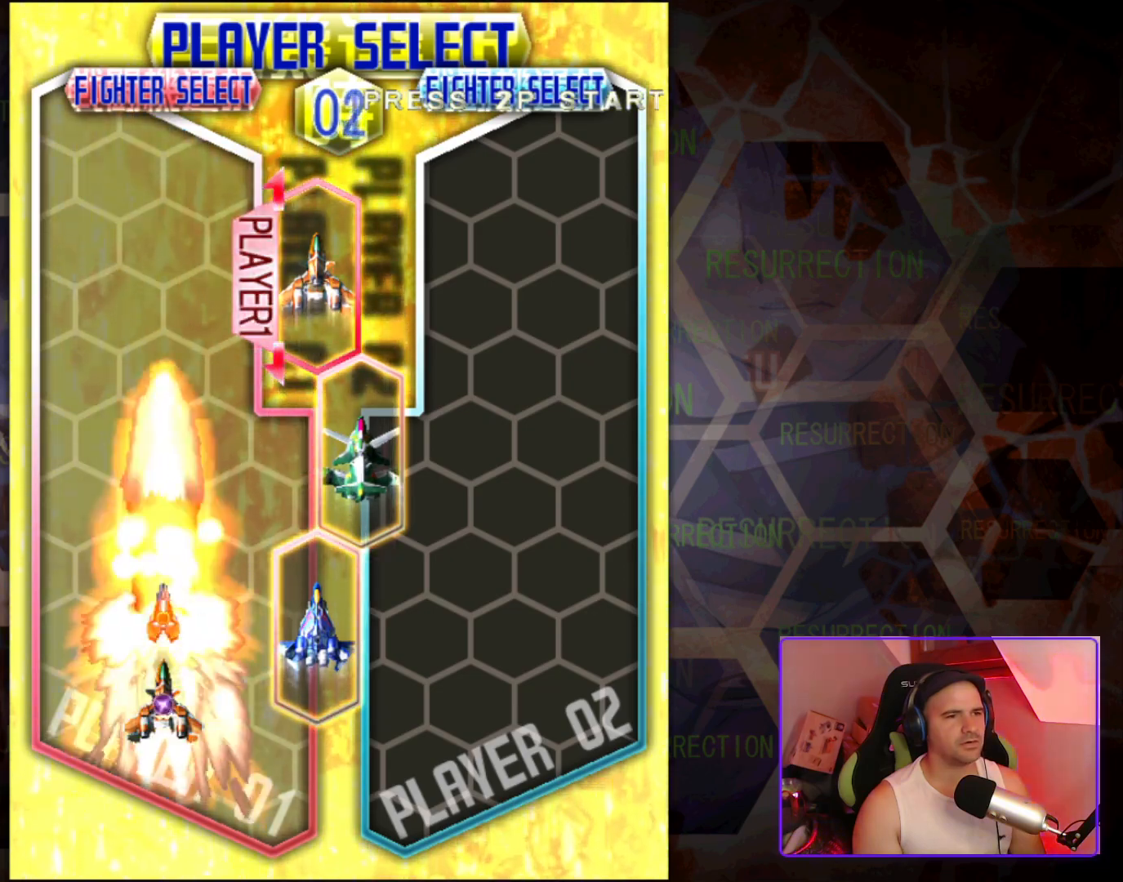
Gameplay with a controller (arcade stick); each line is a JSON object with the inputs held at the frame after it. "events" lists button and stick changes between this image and that frame as [ms after this image, input, new state], when the widget could be followed in between. Not read: L3 R3 other_buttons.
{"buttons": [], "left_stick": "center", "events": []}
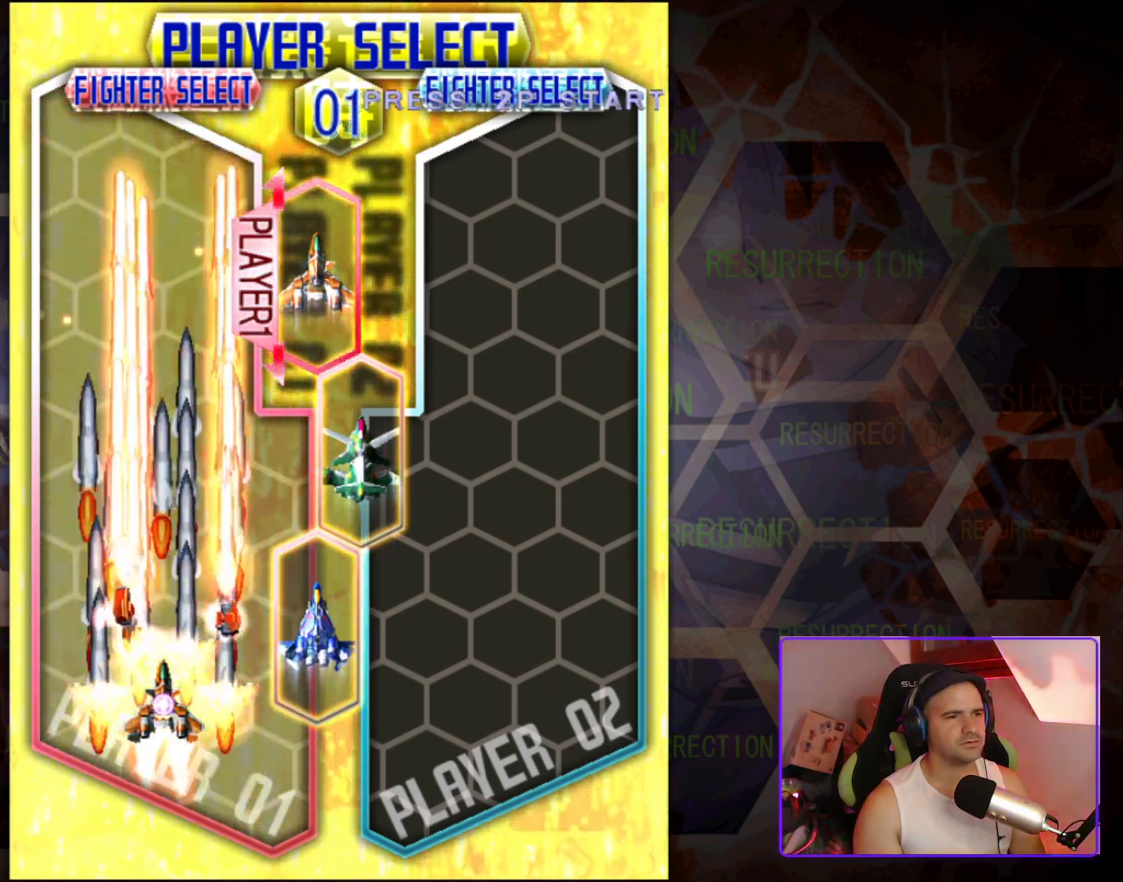
{"buttons": [], "left_stick": "center", "events": []}
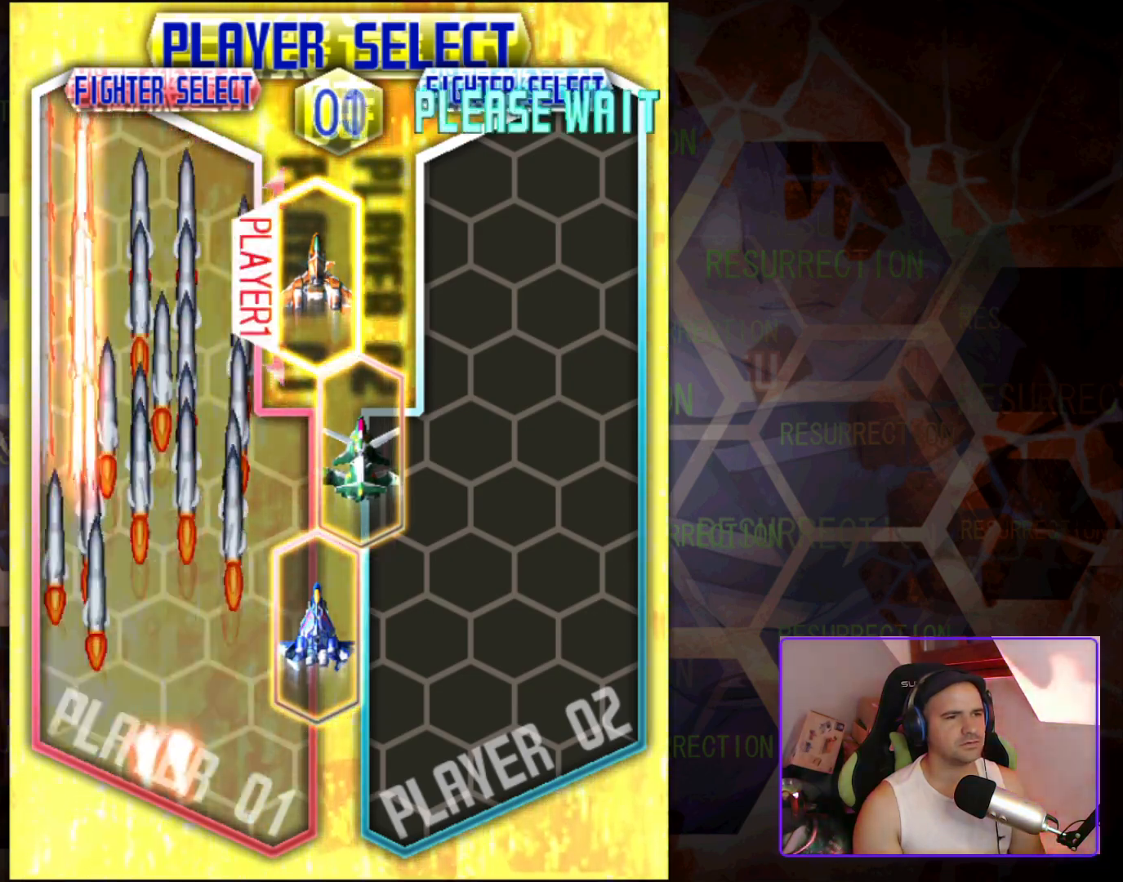
{"buttons": [], "left_stick": "center", "events": []}
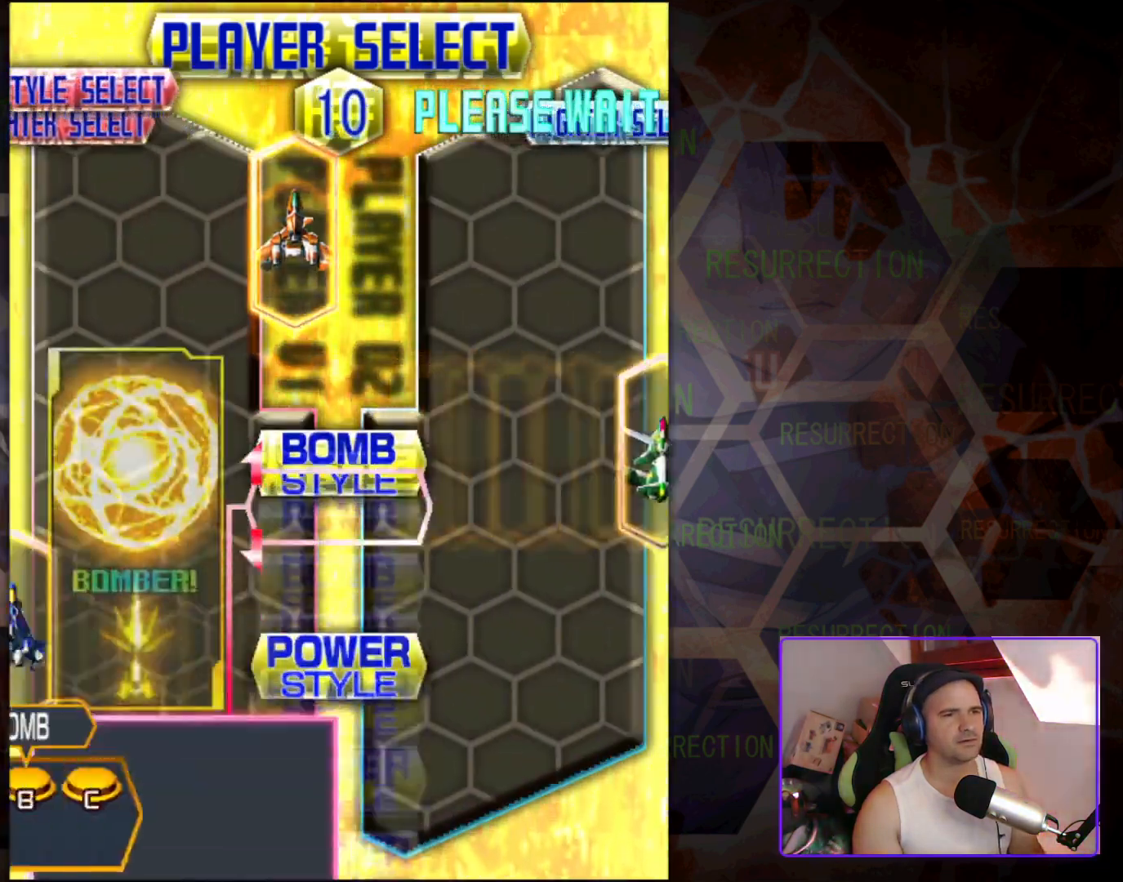
{"buttons": [], "left_stick": "center", "events": []}
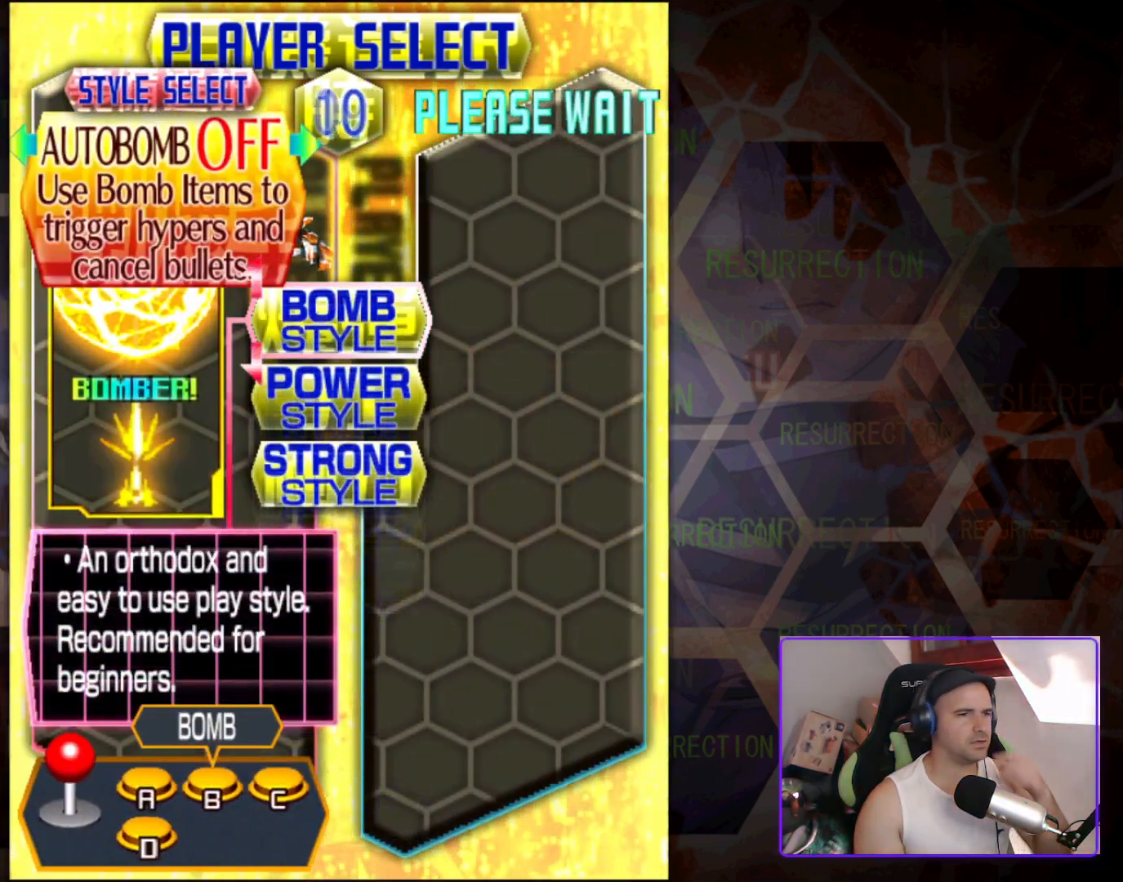
{"buttons": [], "left_stick": "center", "events": []}
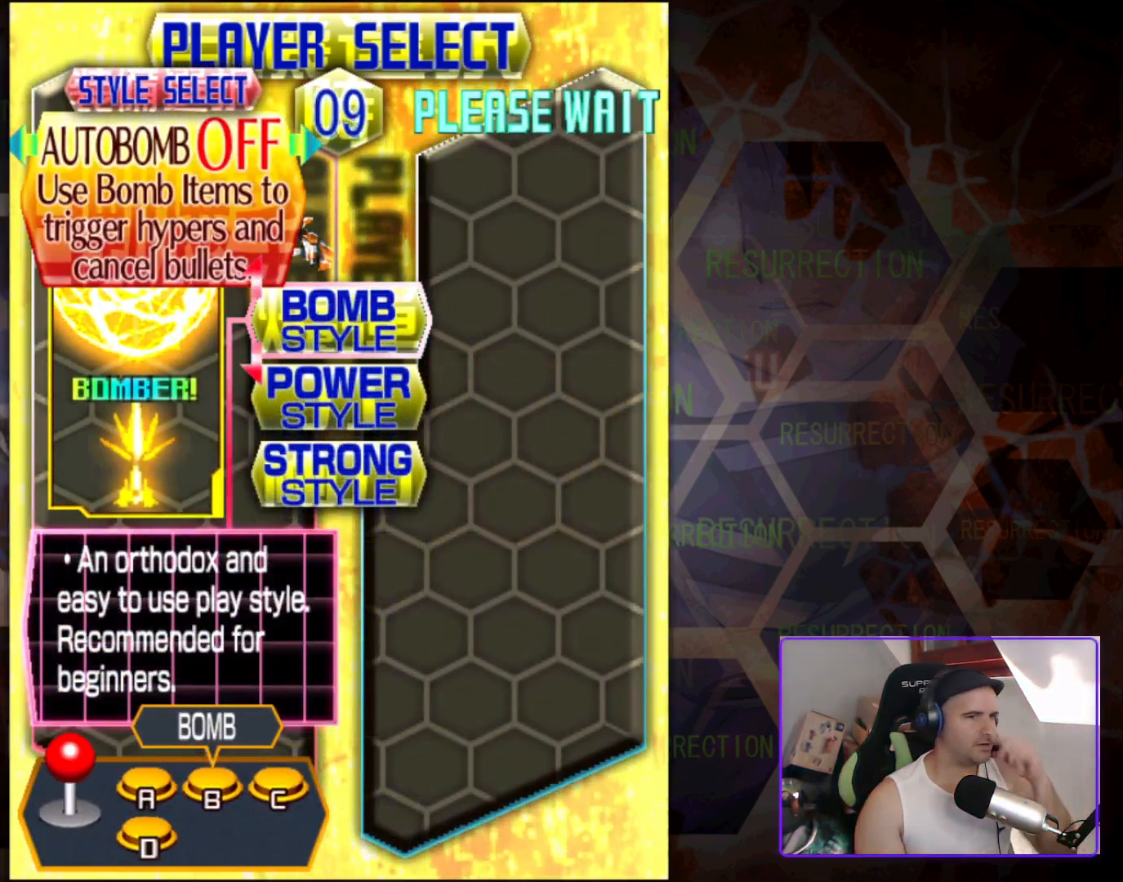
{"buttons": [], "left_stick": "center", "events": []}
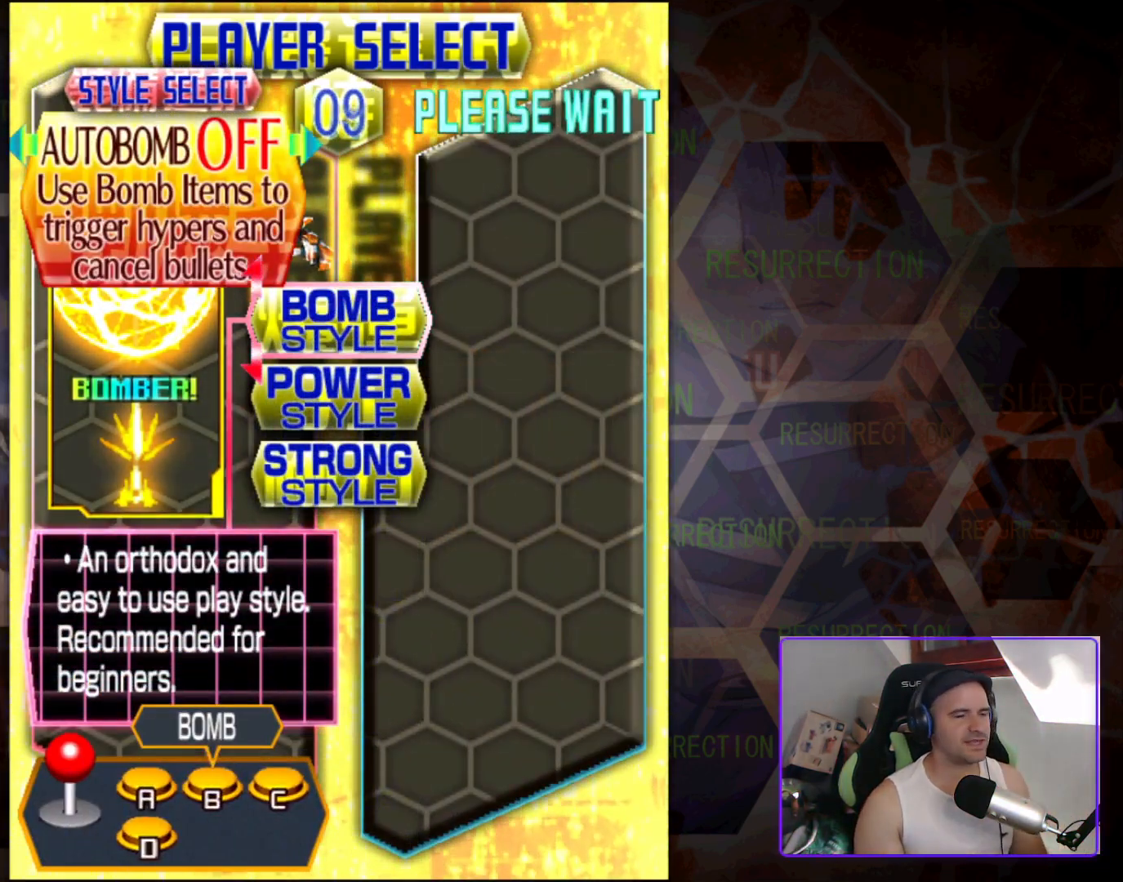
{"buttons": [], "left_stick": "center", "events": [[317, "left_stick", "down"], [433, "left_stick", "center"]]}
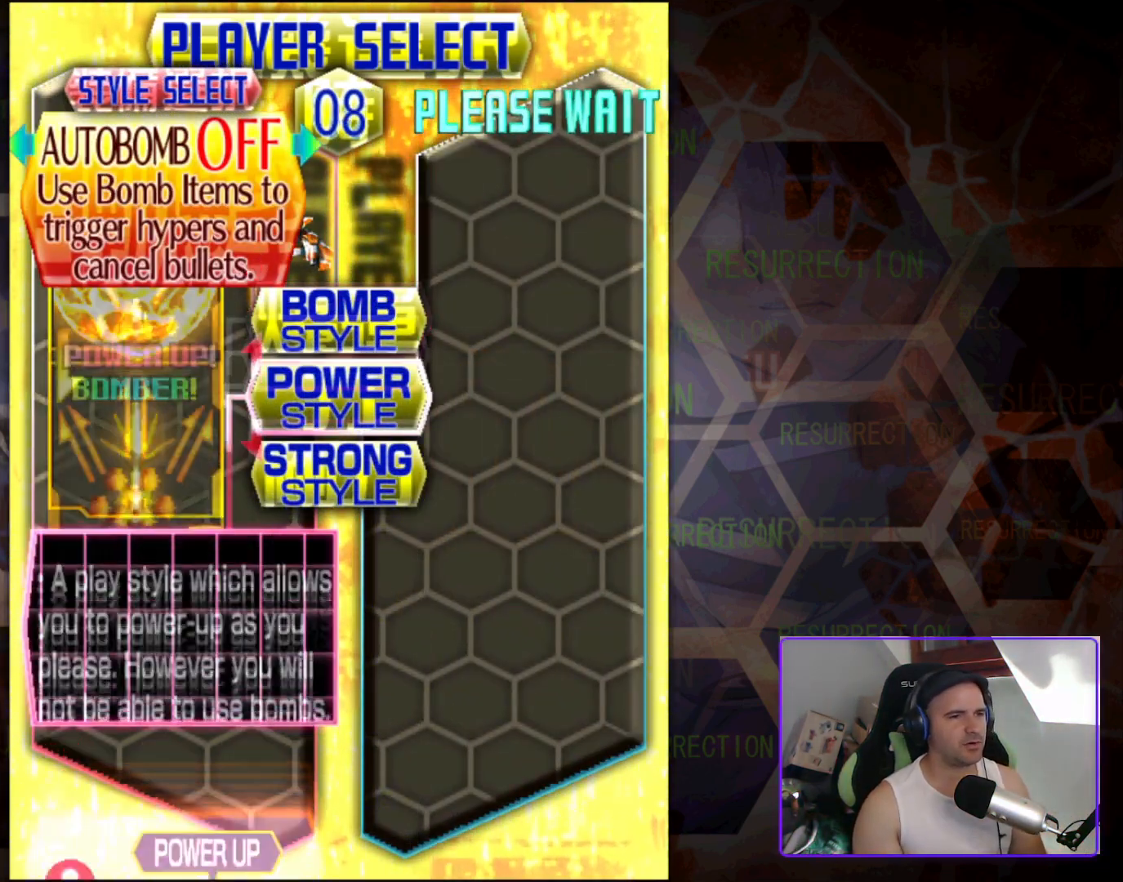
{"buttons": [], "left_stick": "center", "events": []}
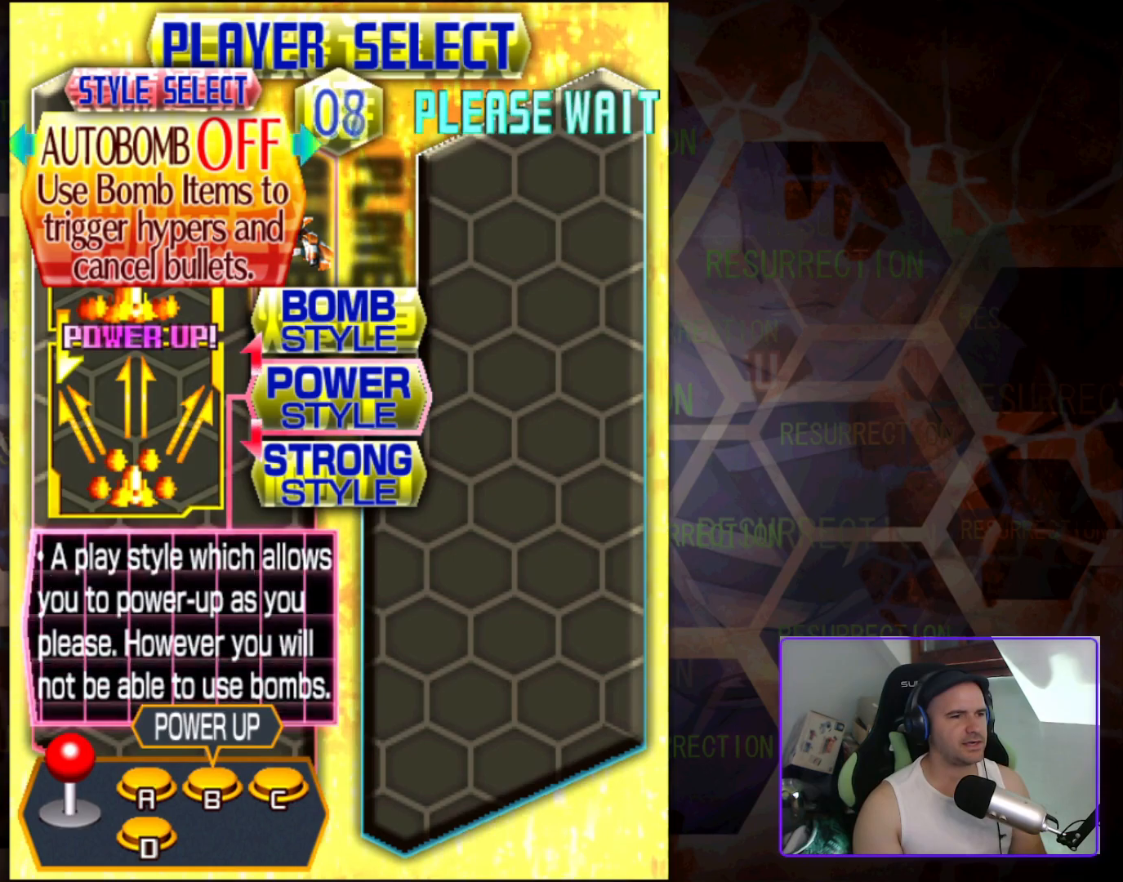
{"buttons": [], "left_stick": "center", "events": [[283, "left_stick", "down"], [433, "left_stick", "center"]]}
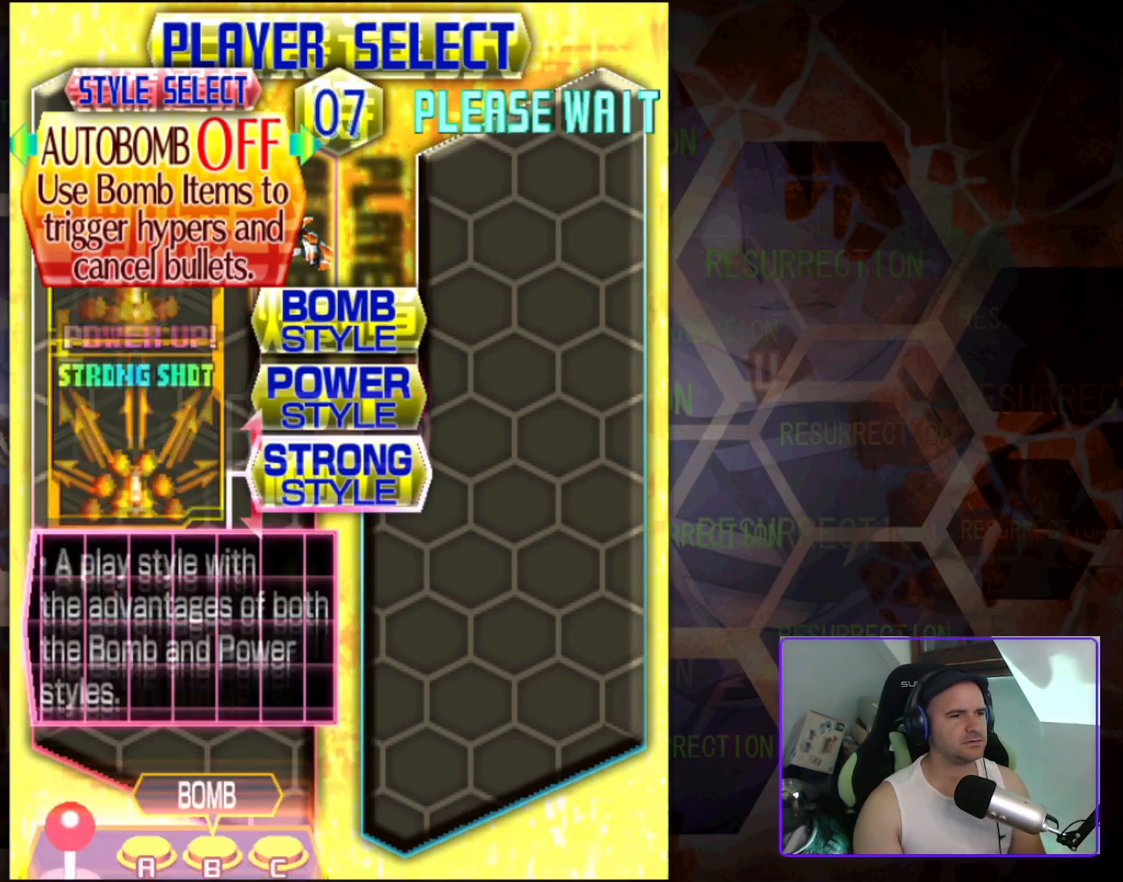
{"buttons": [], "left_stick": "center", "events": []}
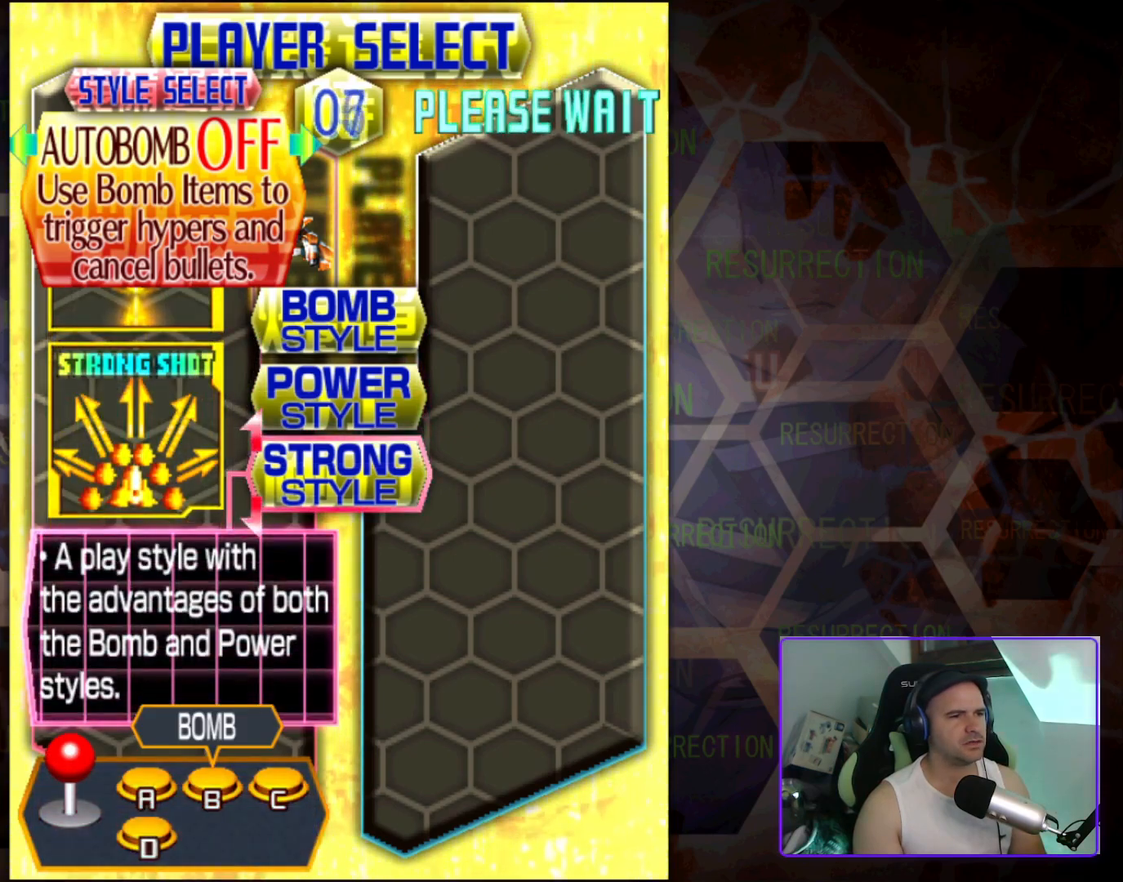
{"buttons": [], "left_stick": "center", "events": []}
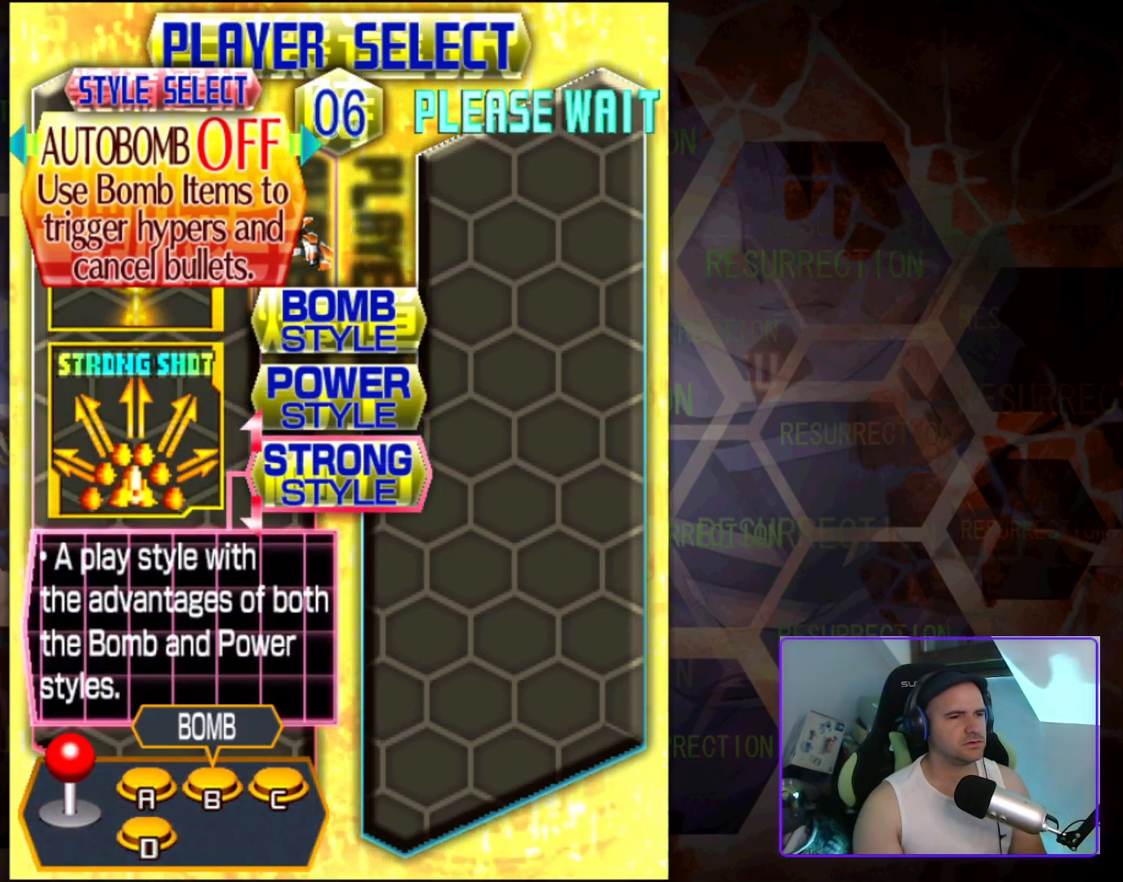
{"buttons": [], "left_stick": "center", "events": []}
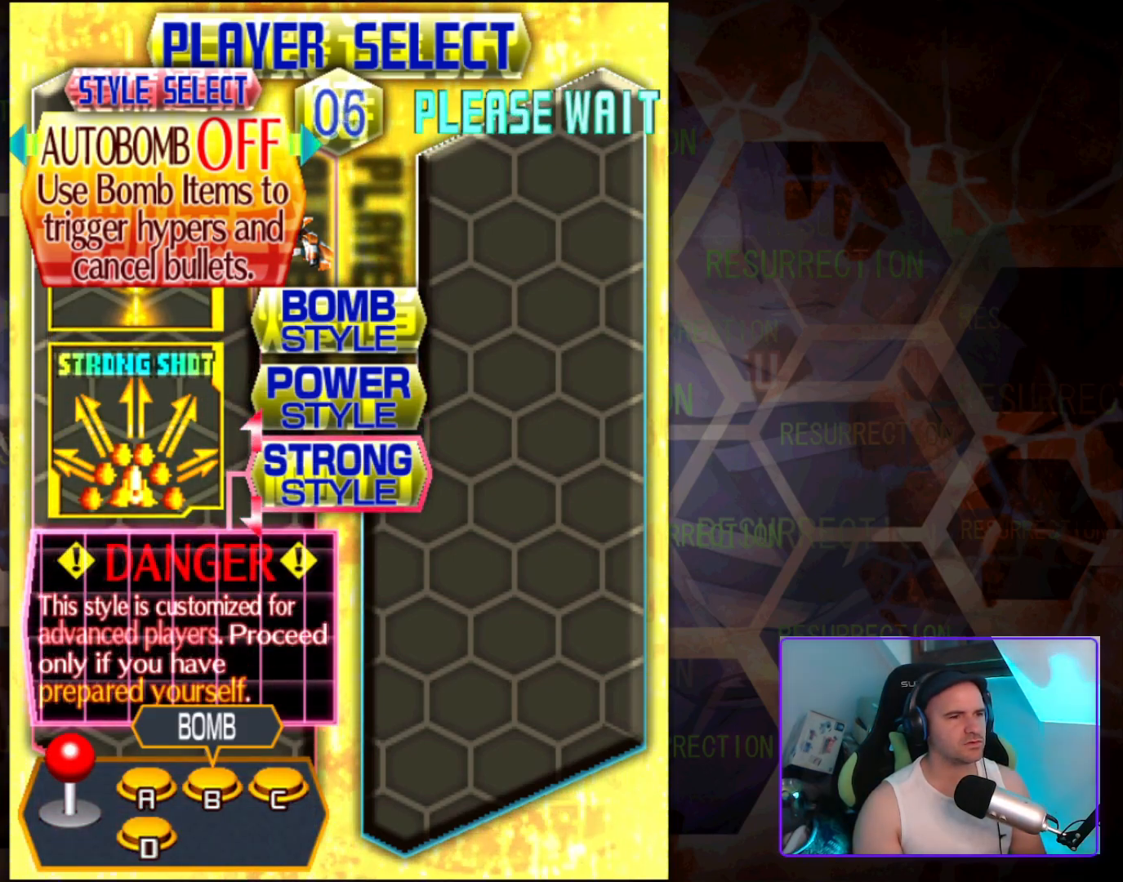
{"buttons": [], "left_stick": "center", "events": []}
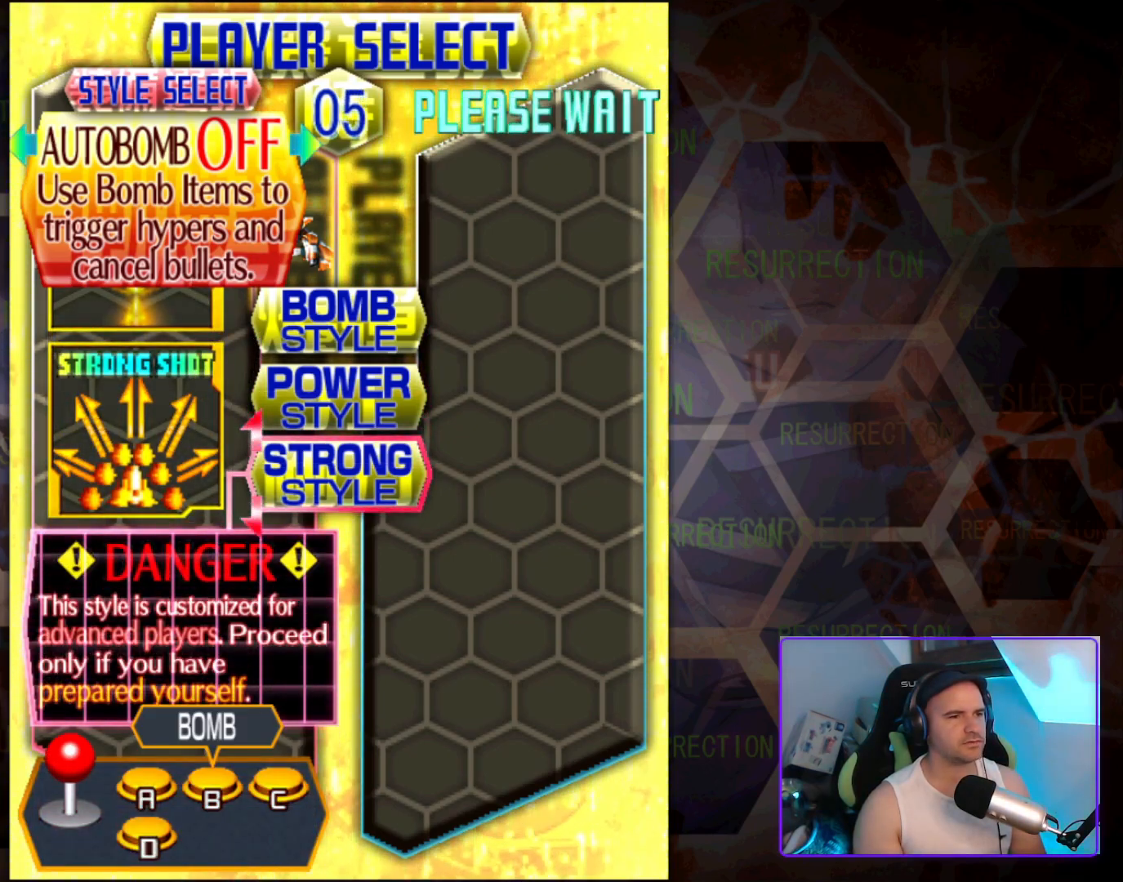
{"buttons": [], "left_stick": "center", "events": []}
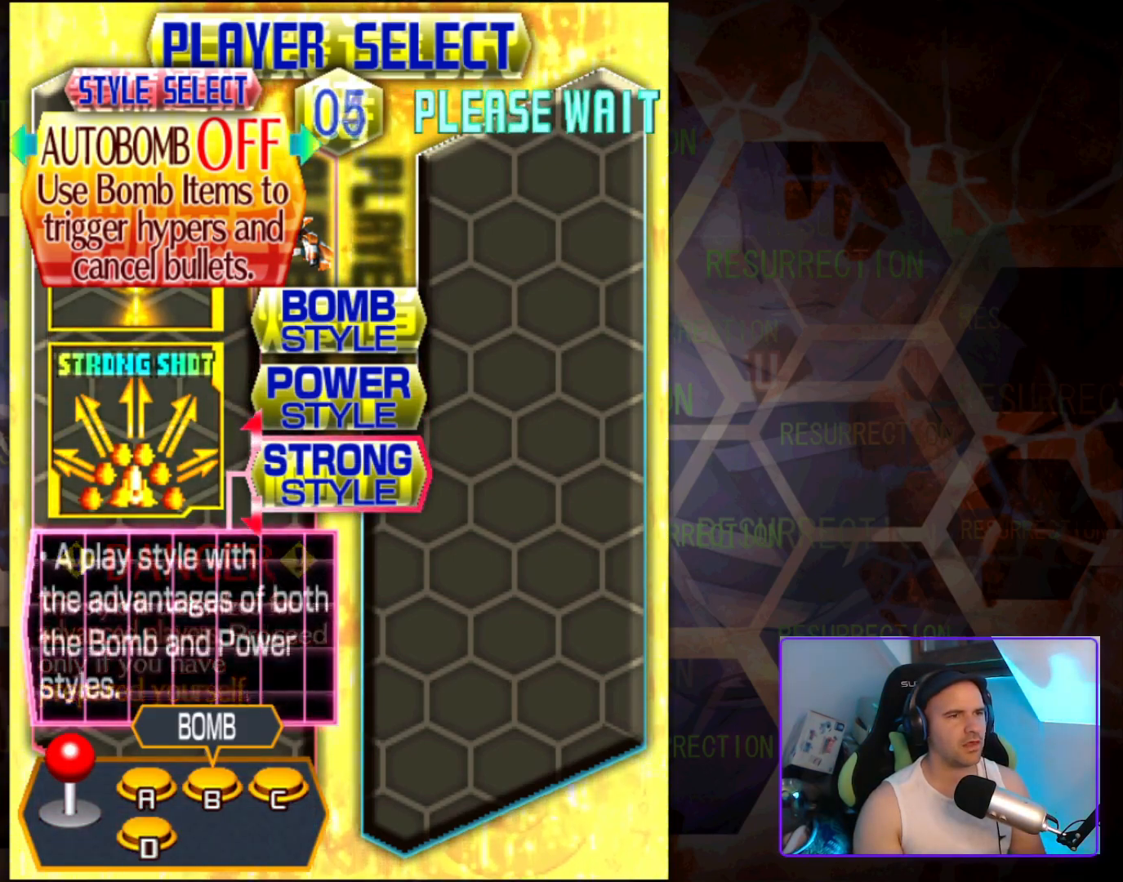
{"buttons": [], "left_stick": "center", "events": [[17, "left_stick", "up"], [200, "left_stick", "center"]]}
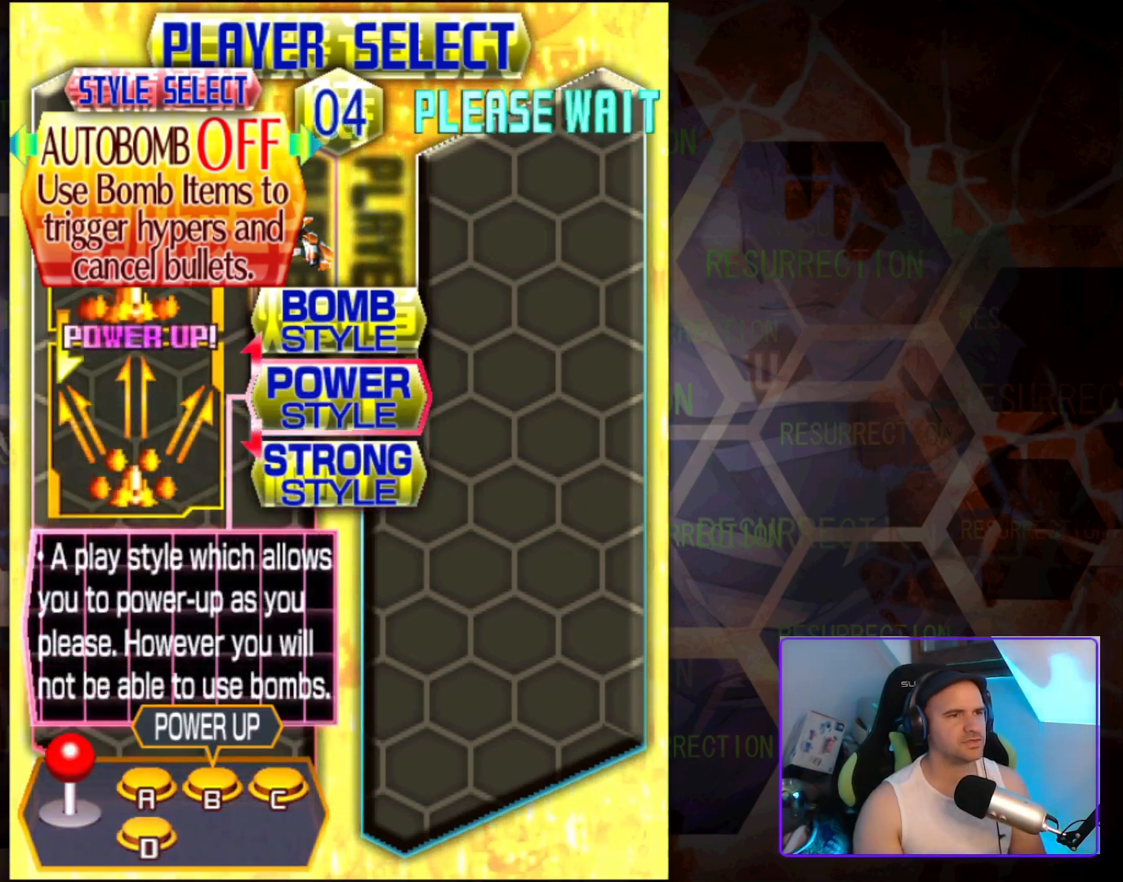
{"buttons": [], "left_stick": "center", "events": [[267, "left_stick", "up"], [450, "left_stick", "center"]]}
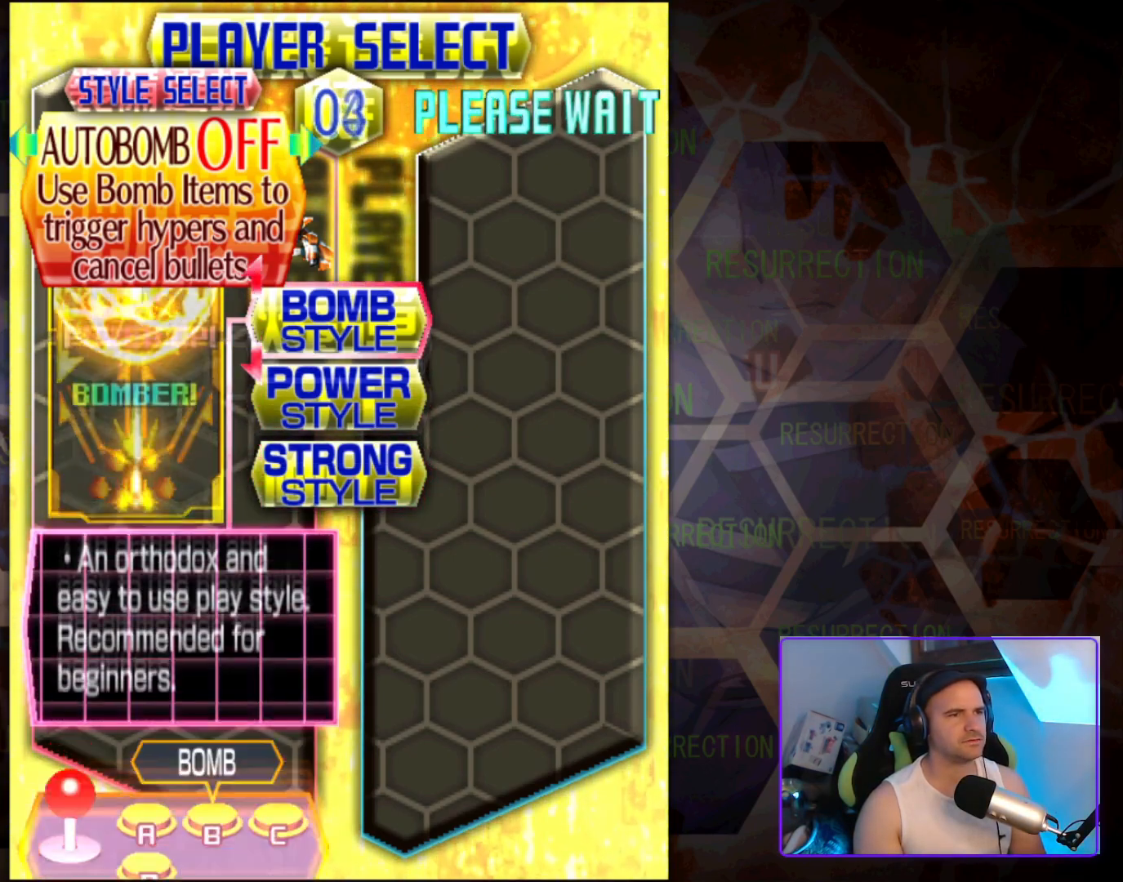
{"buttons": [], "left_stick": "center", "events": [[233, "left_stick", "right"], [400, "left_stick", "center"]]}
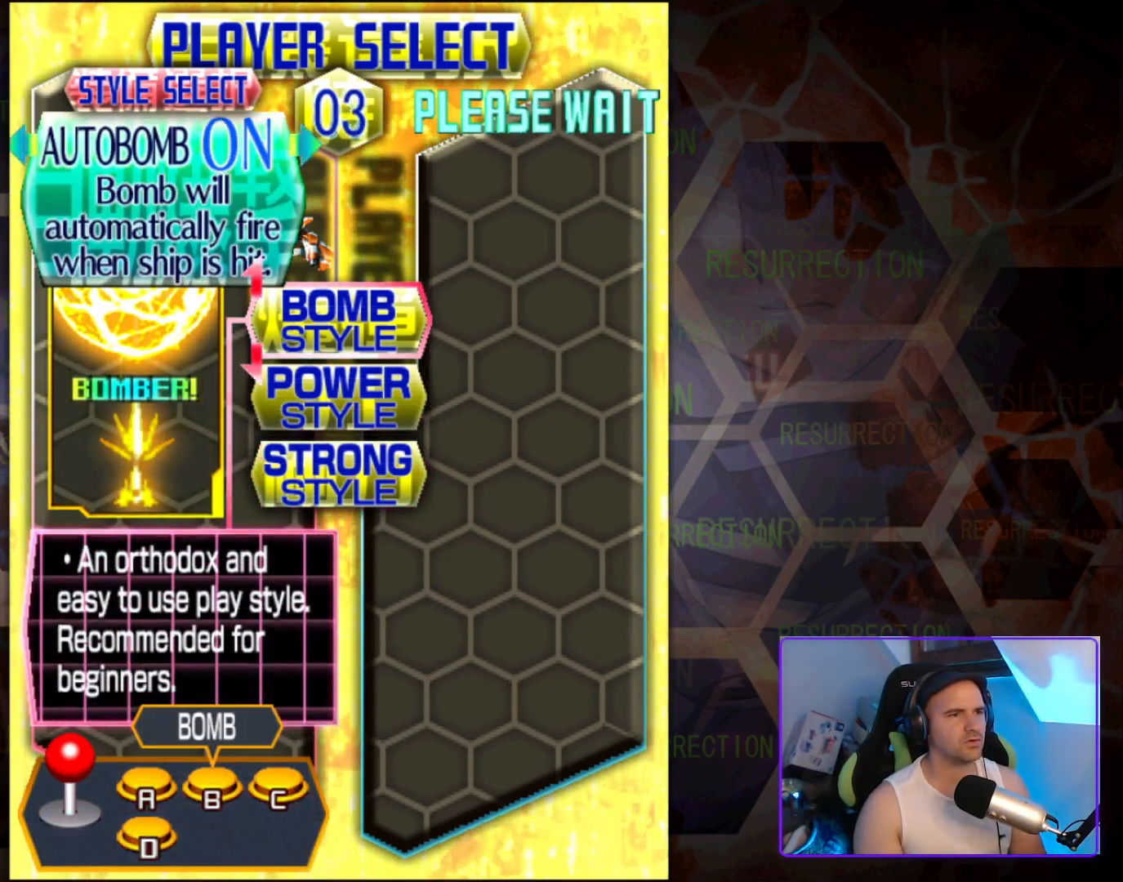
{"buttons": [], "left_stick": "center", "events": []}
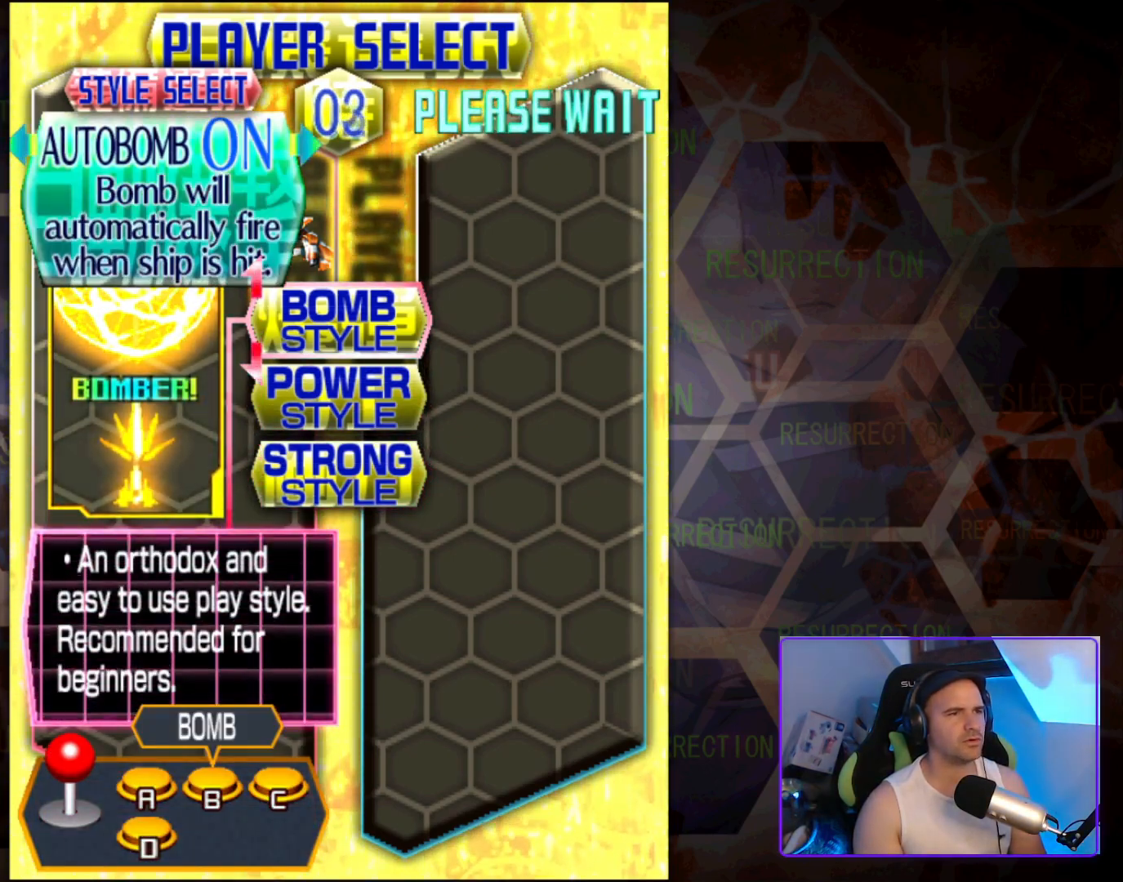
{"buttons": [], "left_stick": "center", "events": []}
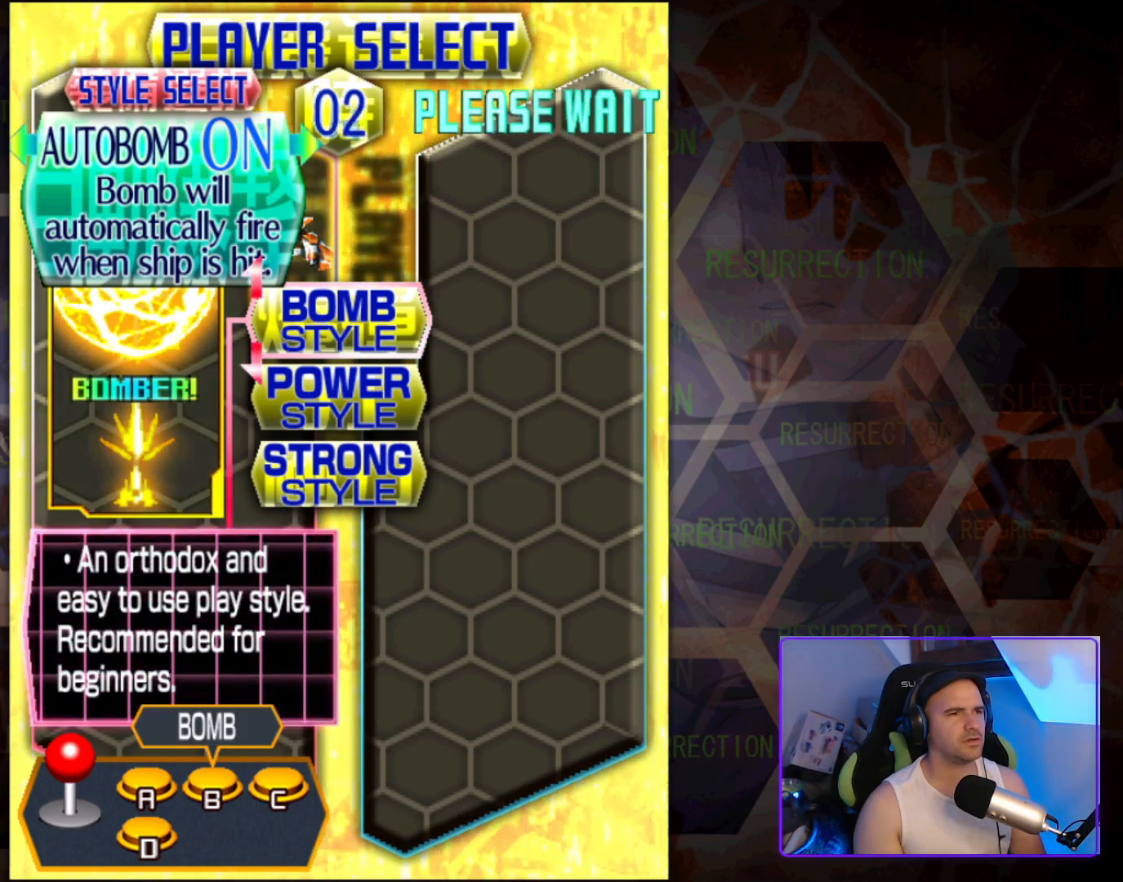
{"buttons": [], "left_stick": "center", "events": []}
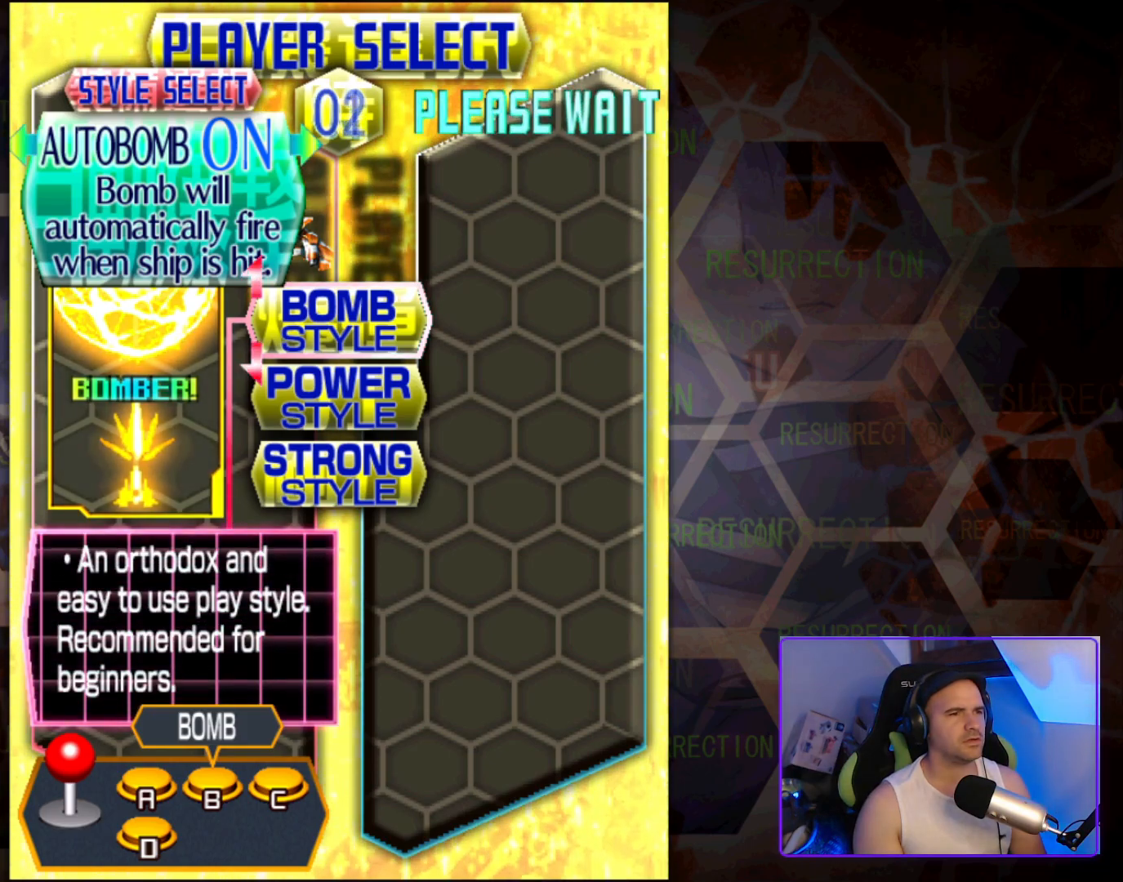
{"buttons": [], "left_stick": "center", "events": []}
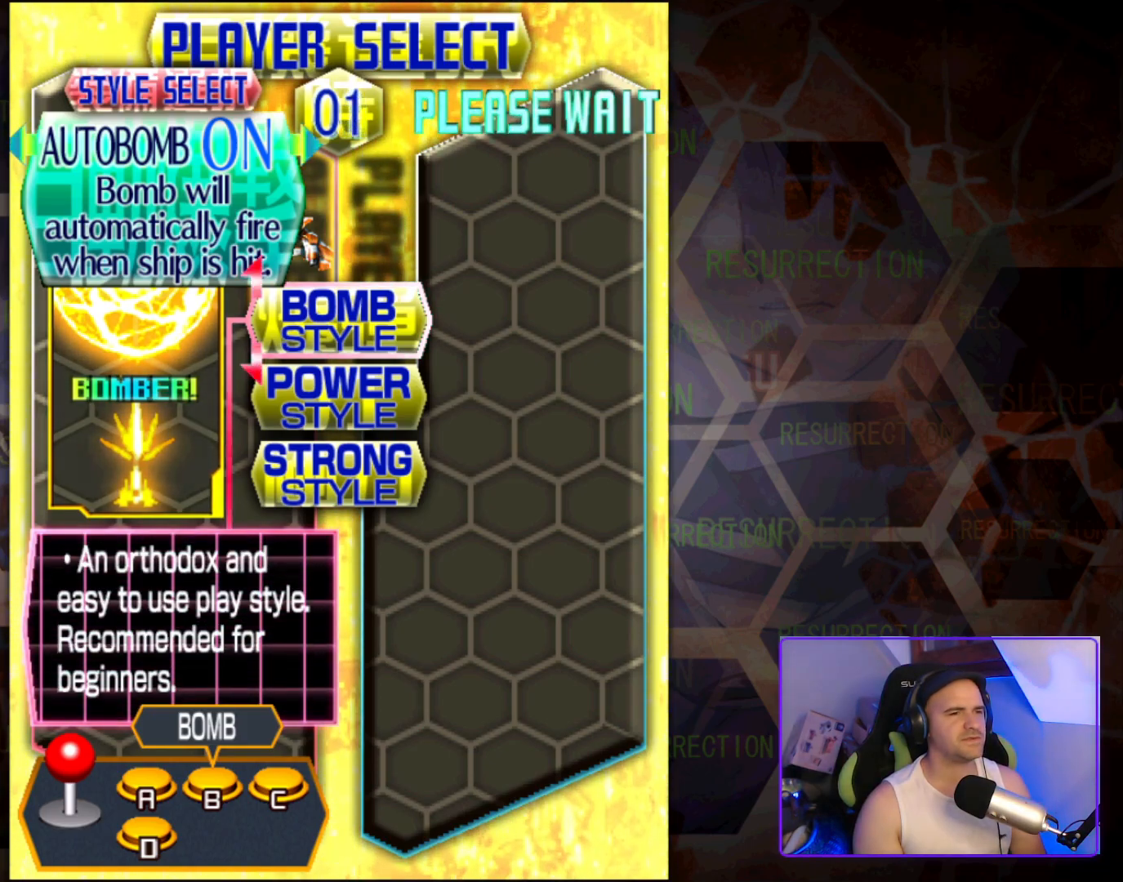
{"buttons": [], "left_stick": "center", "events": [[17, "left_stick", "left"], [133, "left_stick", "center"]]}